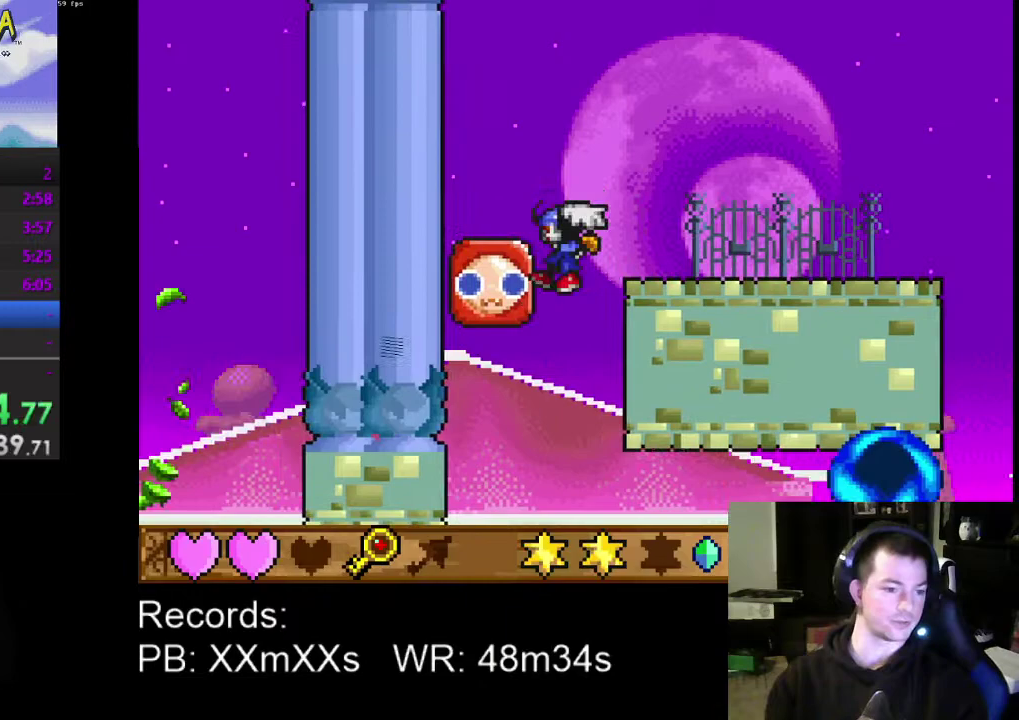
Gameplay with a controller (Xbox layout); each line is a JSON object with the inputs held at the frame after it. "events" lists button and stick changes between this image and that frame as [ms after this image, input, new state], when the widget could be followed in between. Not read: L3 R3 right_stick.
{"buttons": ["DPAD_LEFT"], "left_stick": "center", "events": [[167, "DPAD_RIGHT", "up"], [233, "DPAD_LEFT", "down"], [267, "R1", "down"], [367, "R1", "up"]]}
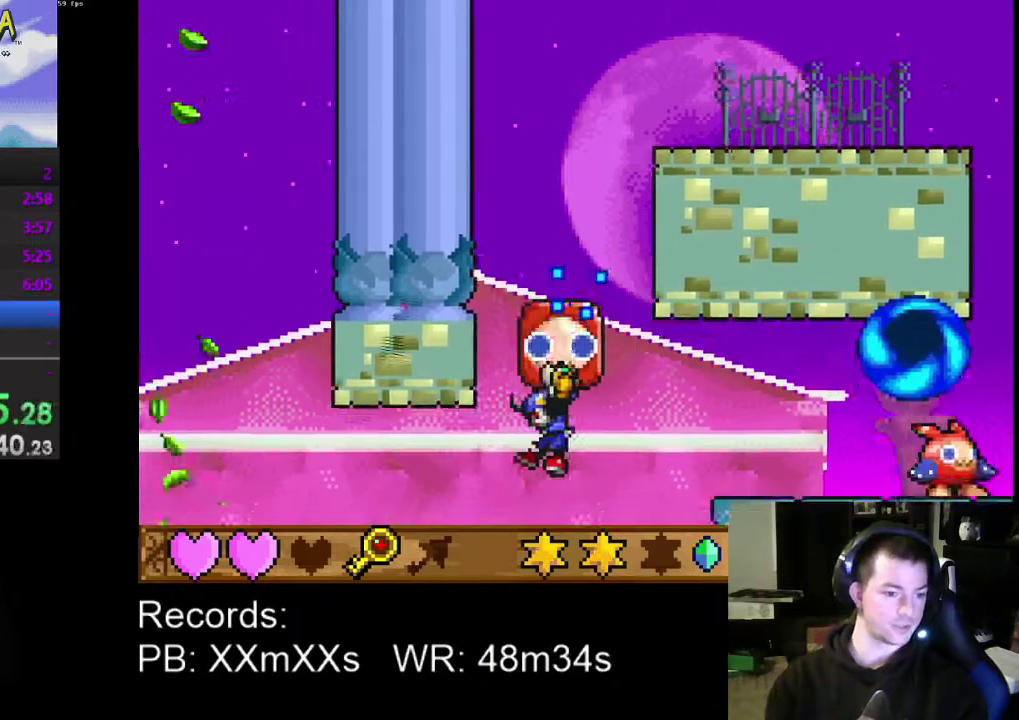
{"buttons": ["DPAD_LEFT"], "left_stick": "center", "events": [[200, "R1", "down"], [300, "R1", "up"]]}
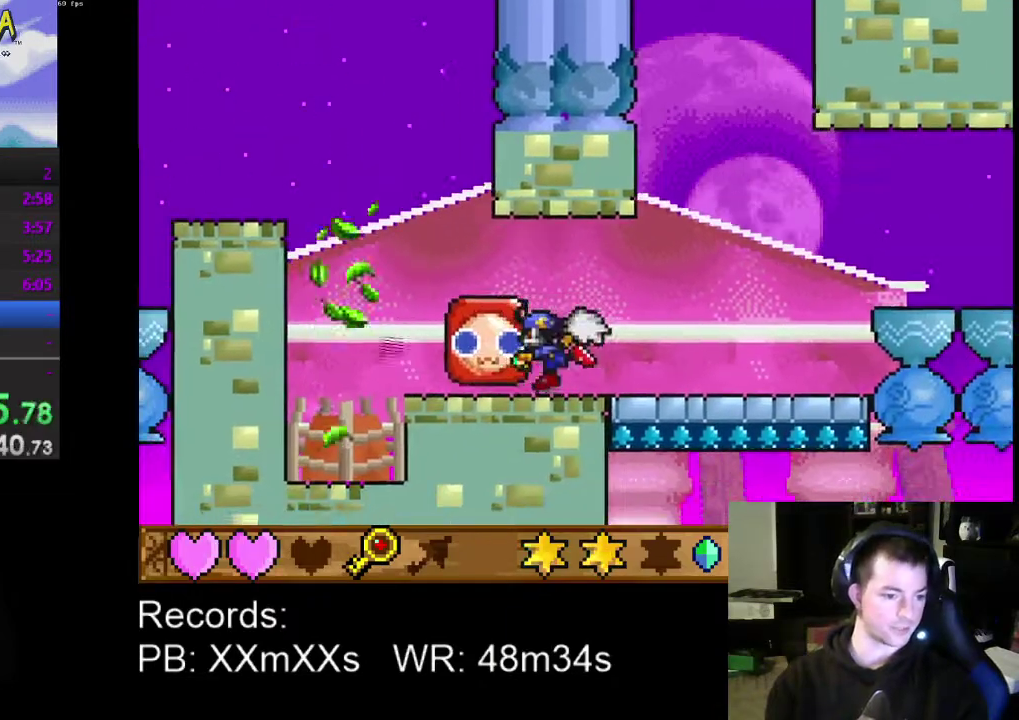
{"buttons": ["DPAD_LEFT"], "left_stick": "center", "events": [[267, "A", "down"], [367, "A", "up"]]}
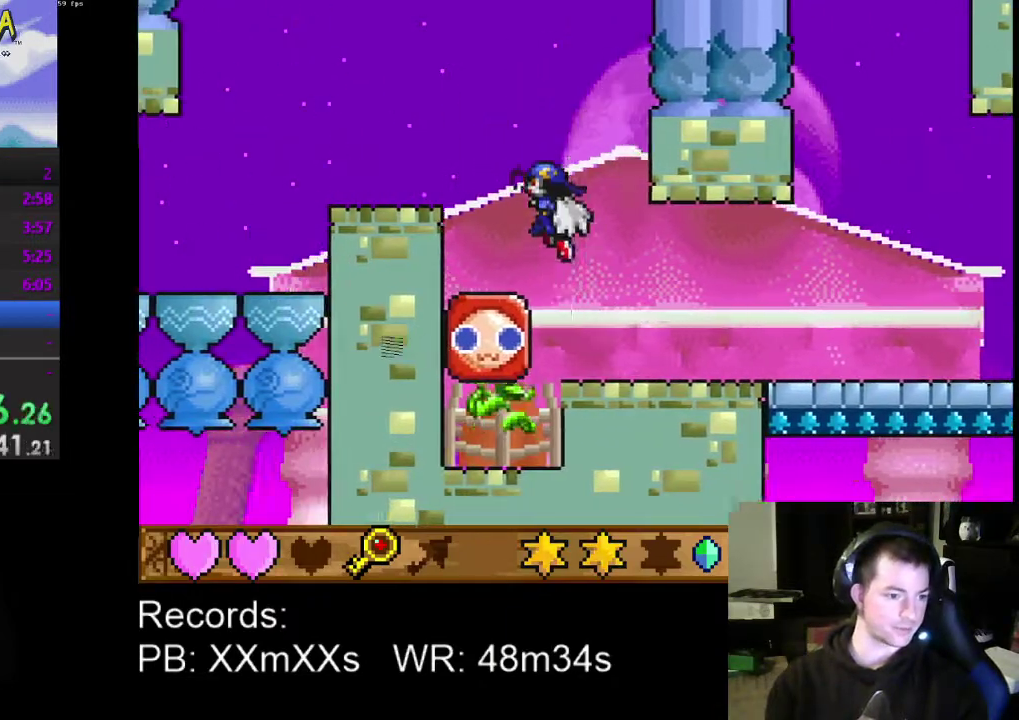
{"buttons": ["A", "DPAD_LEFT"], "left_stick": "center", "events": [[433, "A", "down"]]}
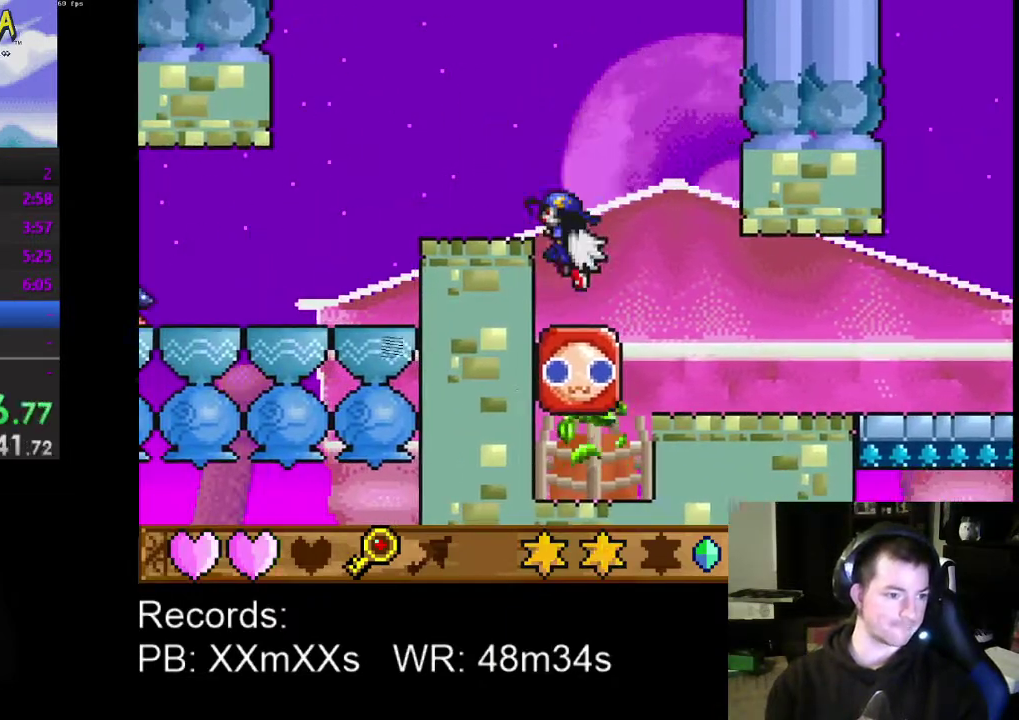
{"buttons": ["DPAD_LEFT"], "left_stick": "center", "events": [[67, "A", "up"]]}
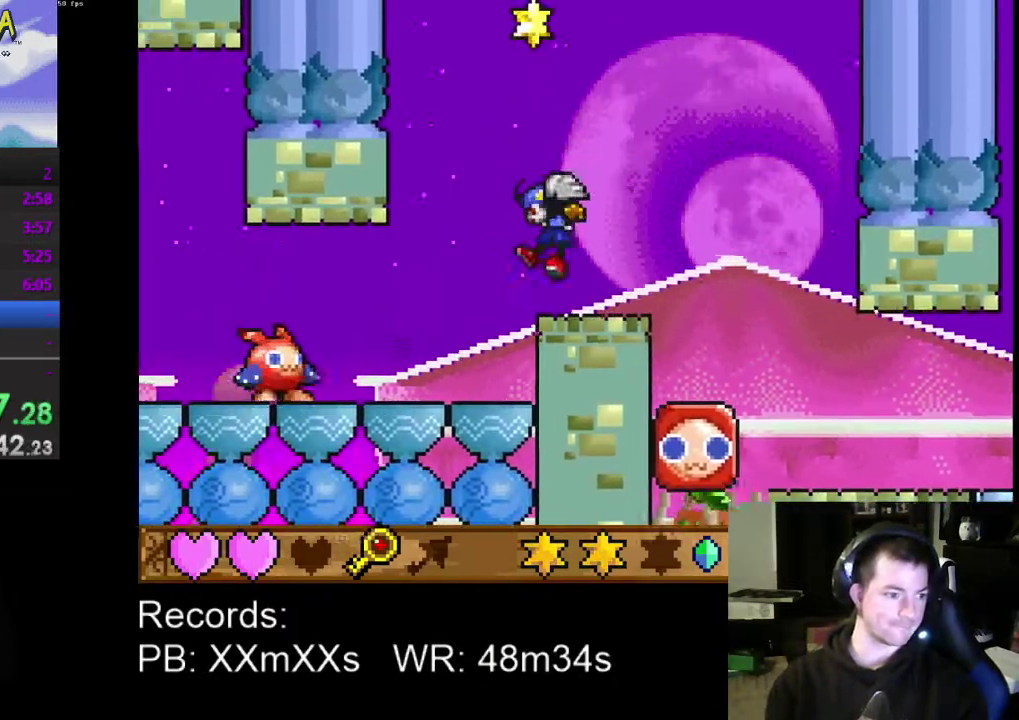
{"buttons": ["R1"], "left_stick": "center", "events": [[267, "DPAD_LEFT", "up"], [467, "R1", "down"]]}
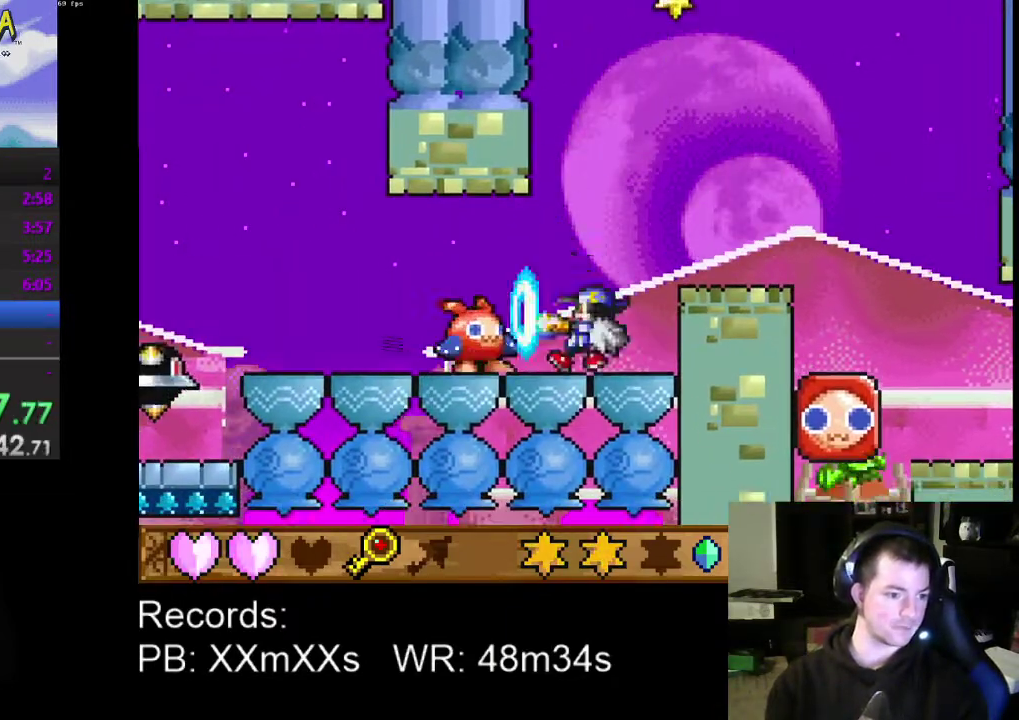
{"buttons": ["A"], "left_stick": "center", "events": [[67, "DPAD_RIGHT", "down"], [100, "R1", "up"], [200, "A", "down"], [333, "A", "up"], [367, "DPAD_RIGHT", "up"], [433, "A", "down"]]}
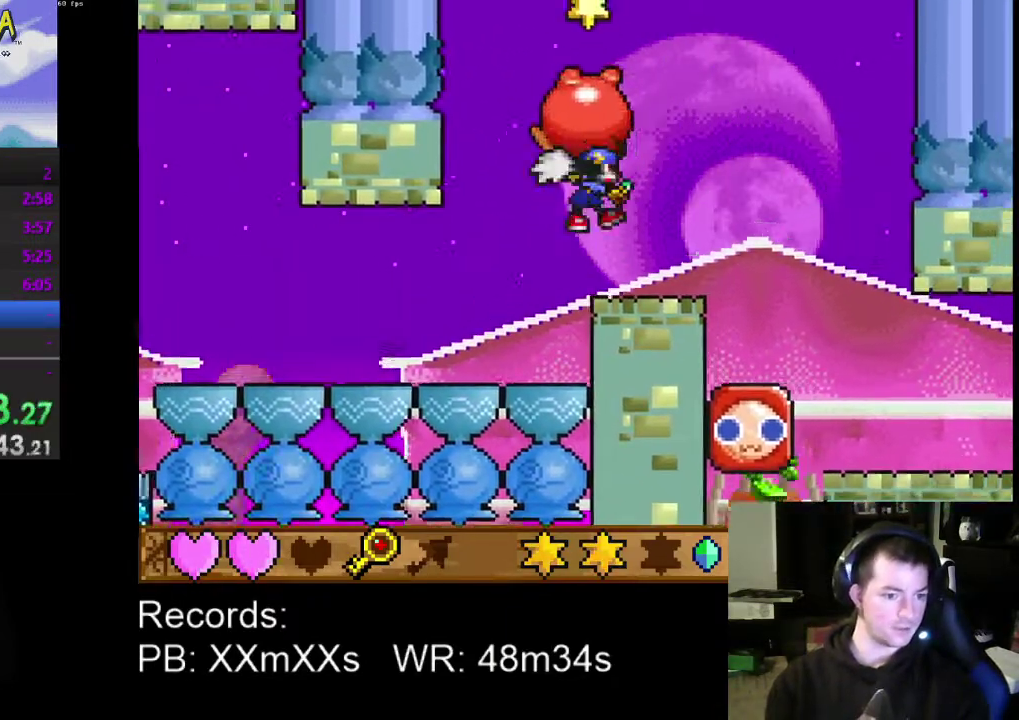
{"buttons": ["DPAD_LEFT"], "left_stick": "center", "events": [[133, "A", "up"], [433, "DPAD_LEFT", "down"]]}
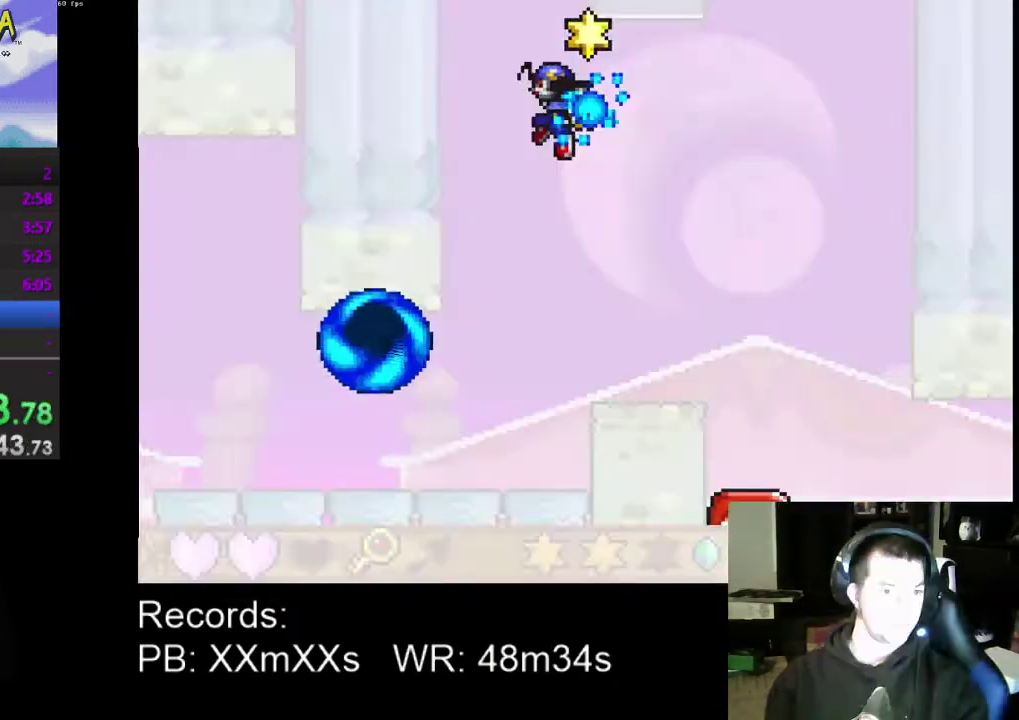
{"buttons": ["R1", "DPAD_LEFT"], "left_stick": "center", "events": [[467, "R1", "down"]]}
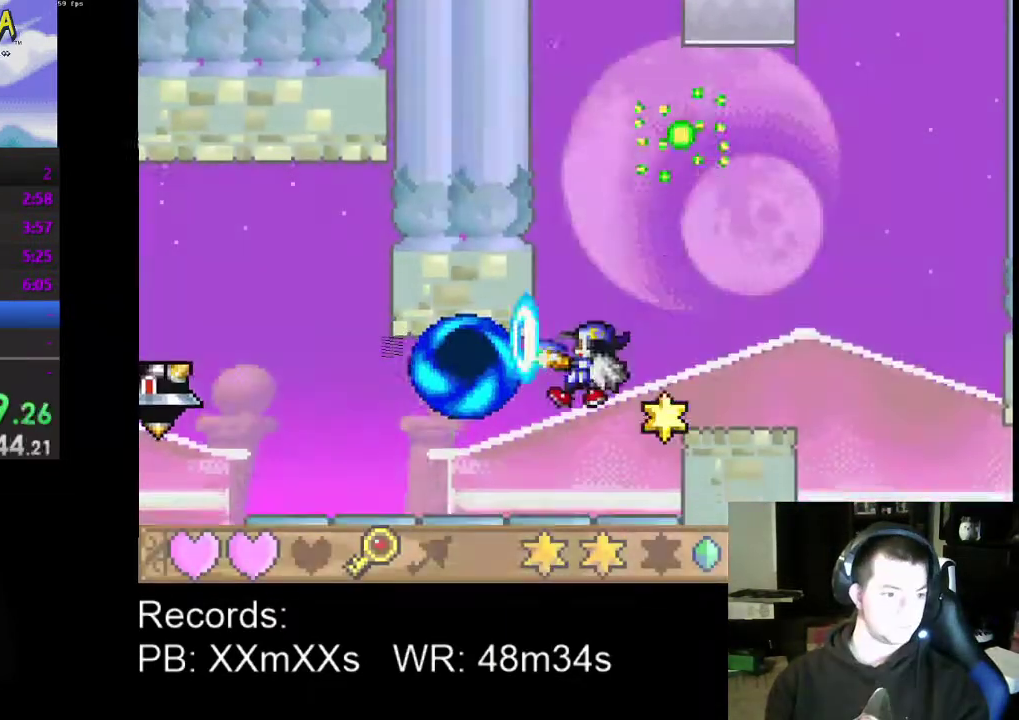
{"buttons": ["DPAD_LEFT"], "left_stick": "center", "events": [[33, "R1", "up"]]}
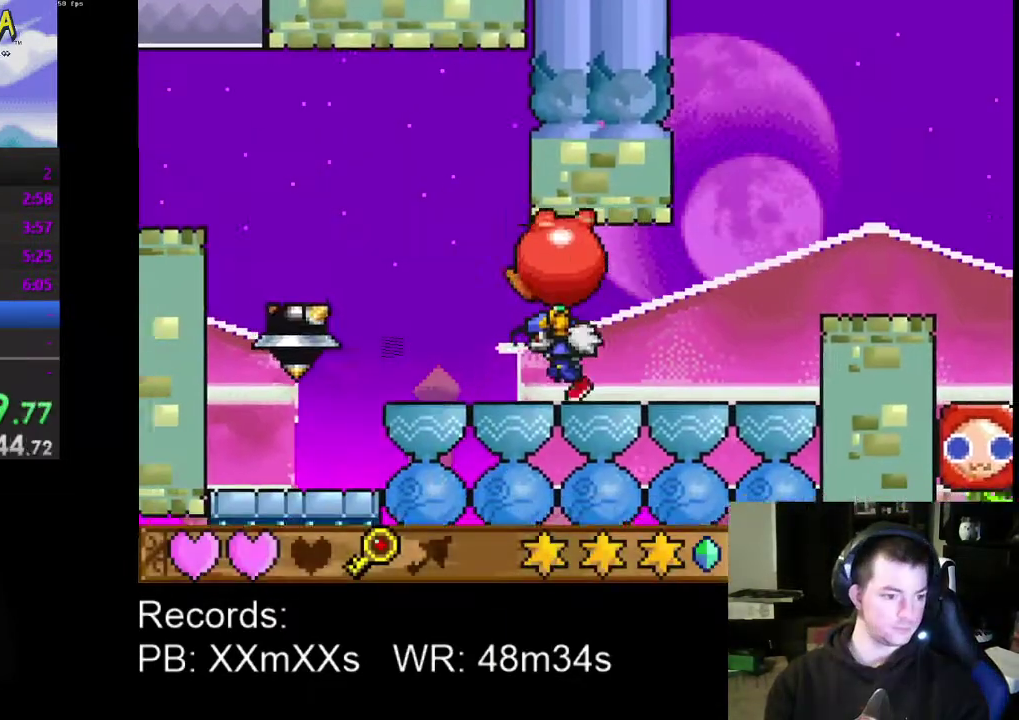
{"buttons": ["DPAD_LEFT"], "left_stick": "center", "events": [[300, "A", "down"], [467, "A", "up"]]}
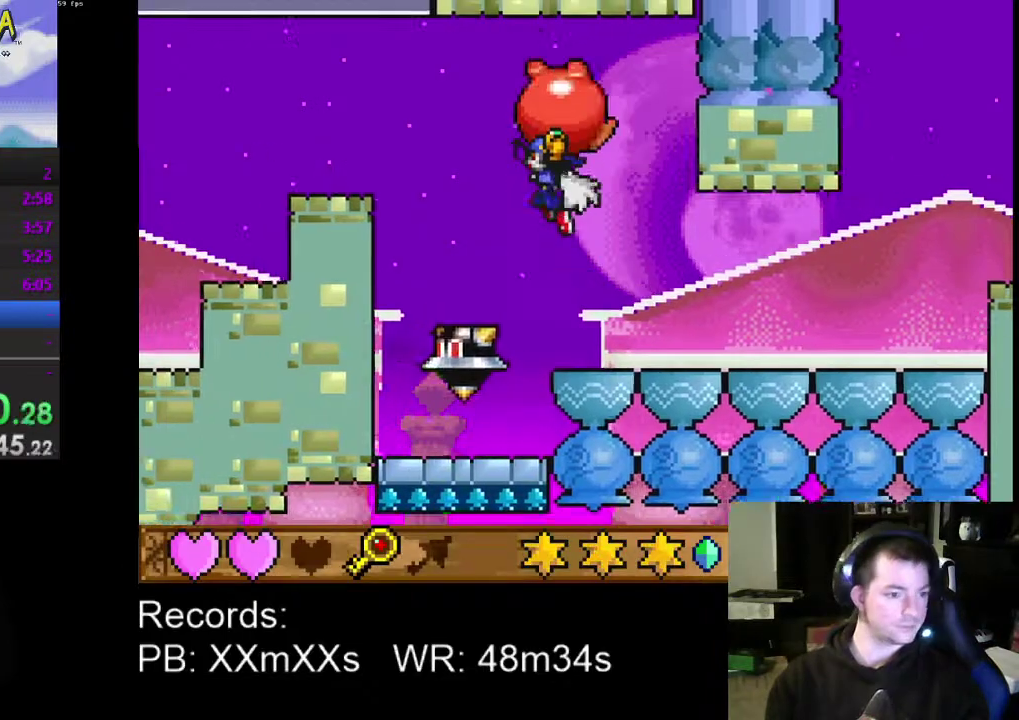
{"buttons": ["DPAD_LEFT"], "left_stick": "center", "events": [[167, "A", "down"], [300, "A", "up"]]}
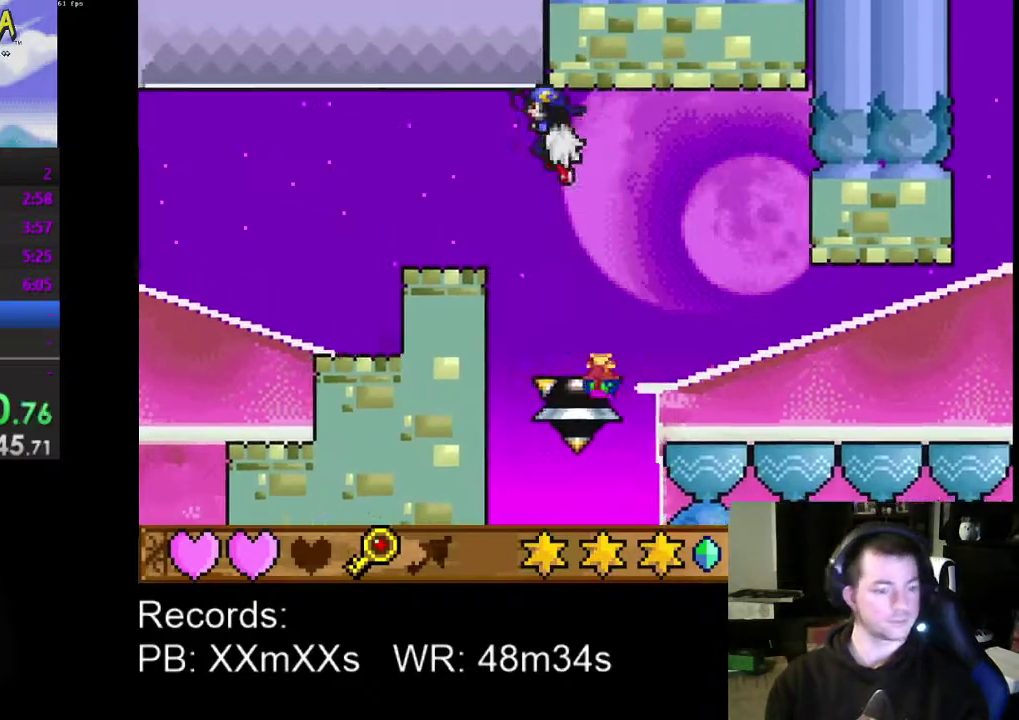
{"buttons": ["DPAD_LEFT"], "left_stick": "center", "events": []}
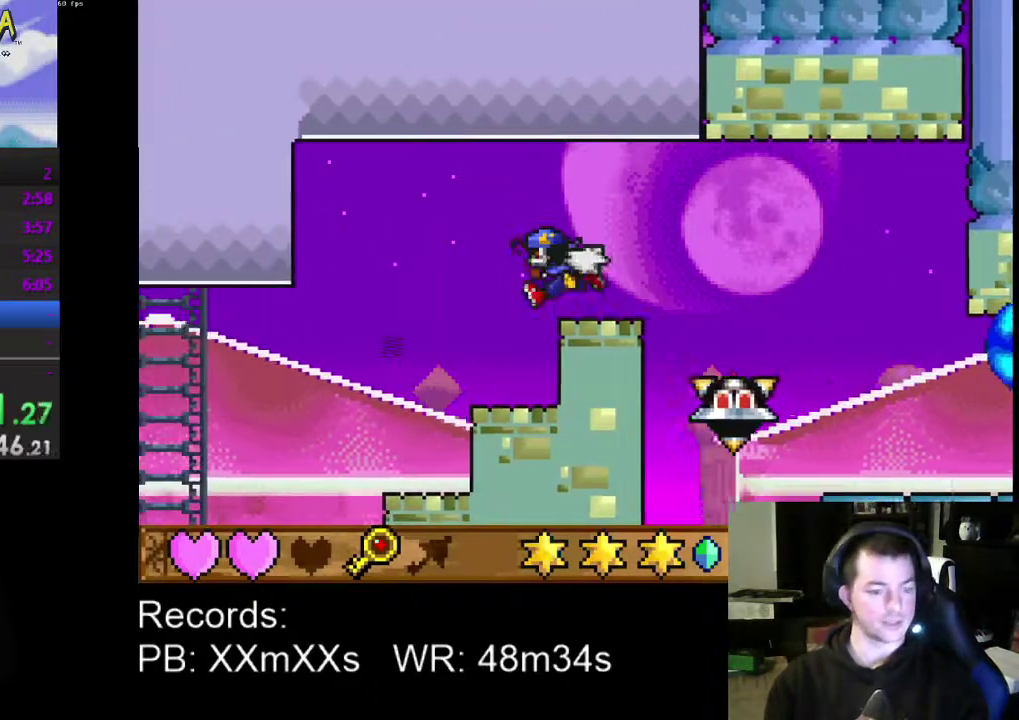
{"buttons": ["DPAD_LEFT"], "left_stick": "center", "events": []}
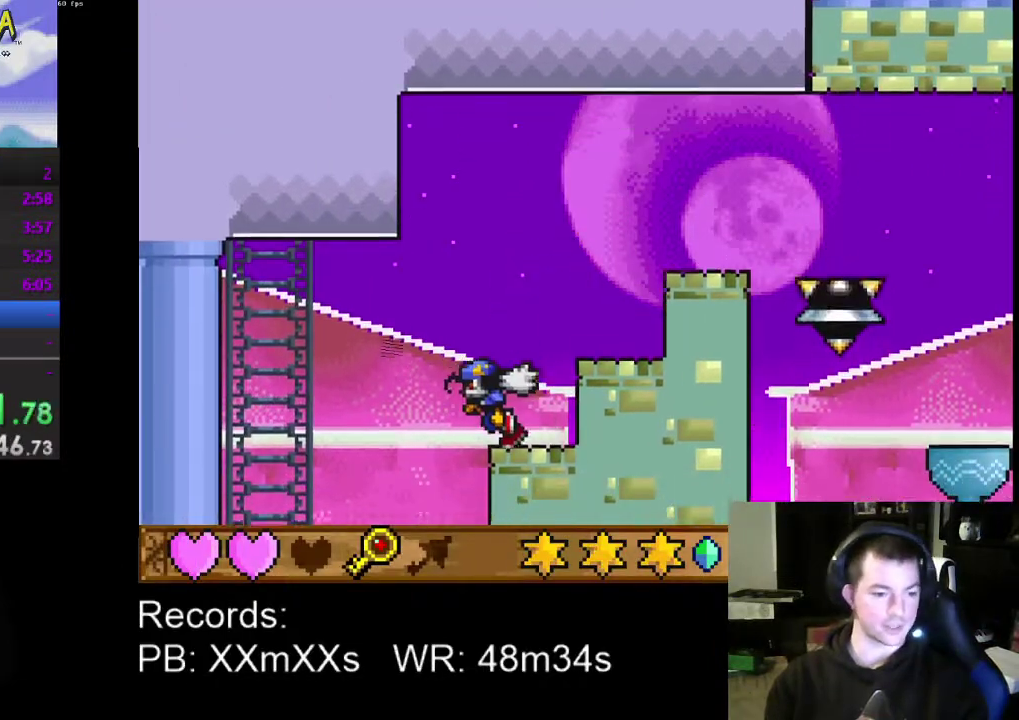
{"buttons": ["DPAD_LEFT"], "left_stick": "center", "events": []}
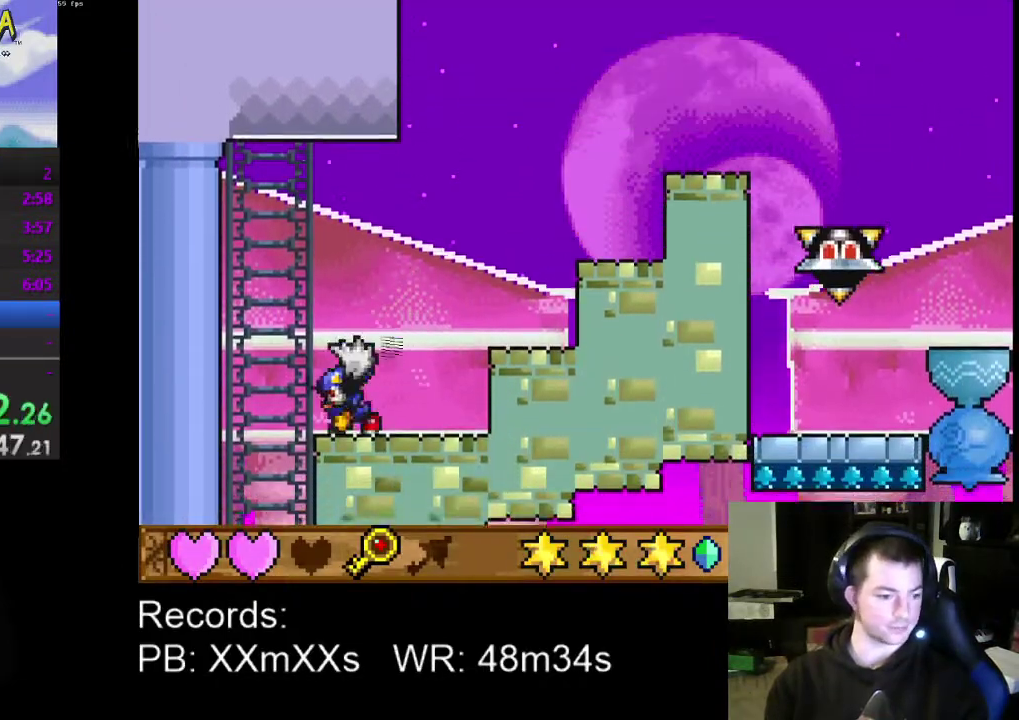
{"buttons": ["DPAD_LEFT"], "left_stick": "center", "events": [[100, "DPAD_DOWN", "down"], [167, "DPAD_LEFT", "up"], [167, "DPAD_RIGHT", "down"], [267, "DPAD_RIGHT", "up"], [333, "DPAD_LEFT", "down"], [400, "DPAD_DOWN", "up"]]}
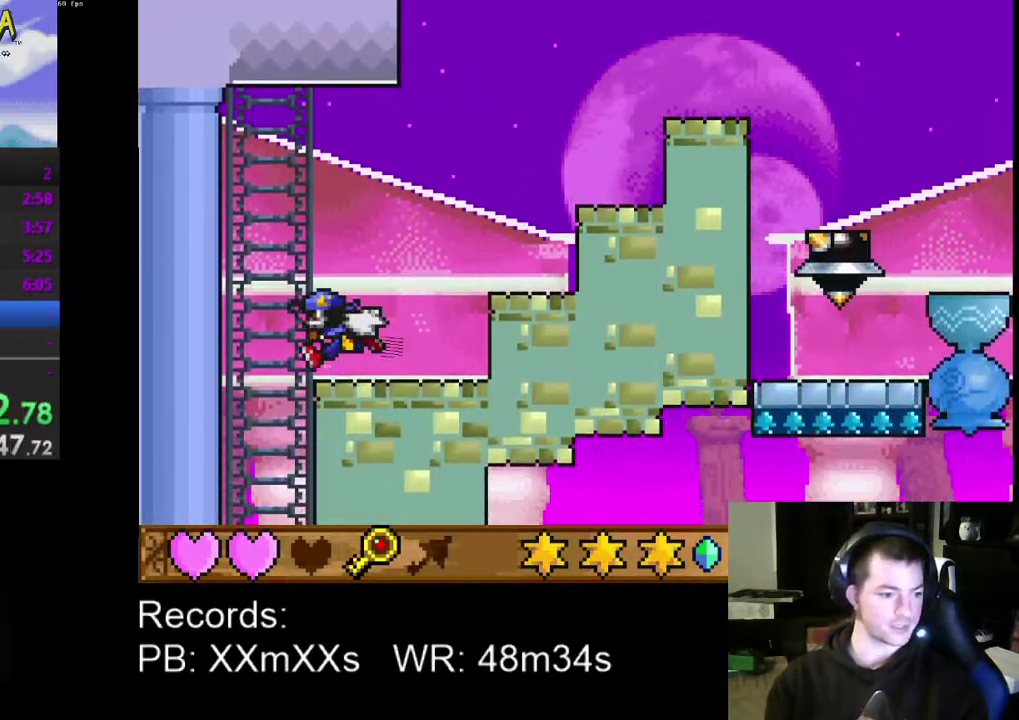
{"buttons": ["DPAD_DOWN", "DPAD_LEFT"], "left_stick": "center", "events": [[100, "DPAD_DOWN", "down"], [133, "DPAD_LEFT", "up"], [167, "DPAD_RIGHT", "down"], [333, "DPAD_RIGHT", "up"], [467, "DPAD_LEFT", "down"]]}
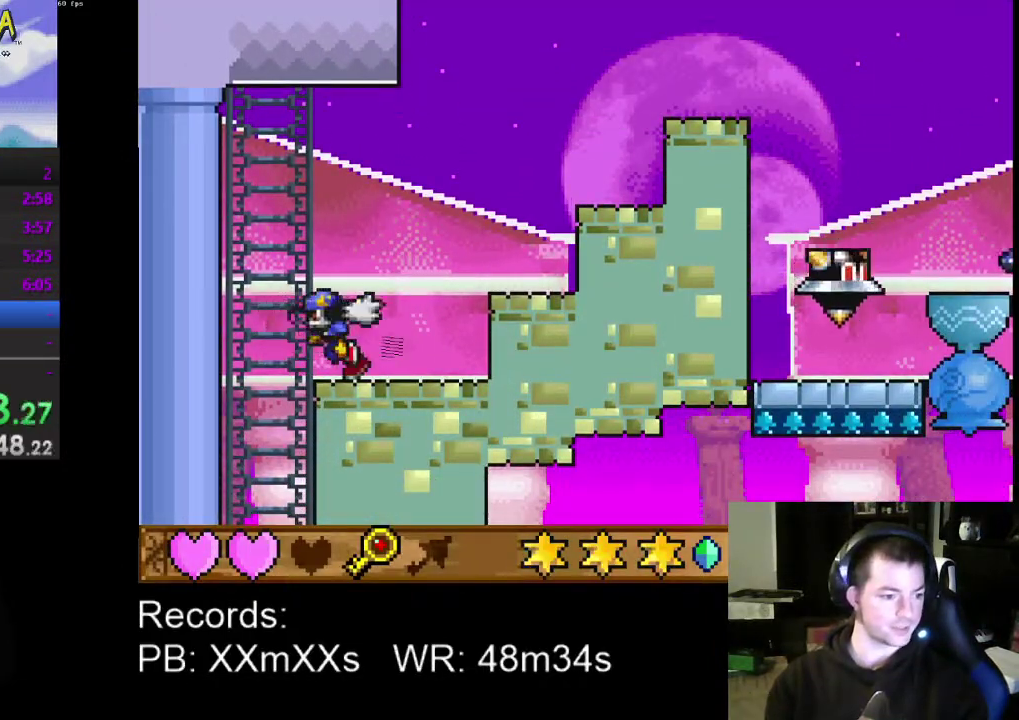
{"buttons": ["DPAD_DOWN"], "left_stick": "center", "events": [[67, "DPAD_DOWN", "up"], [200, "DPAD_DOWN", "down"], [267, "DPAD_LEFT", "up"], [300, "DPAD_RIGHT", "down"], [500, "DPAD_RIGHT", "up"]]}
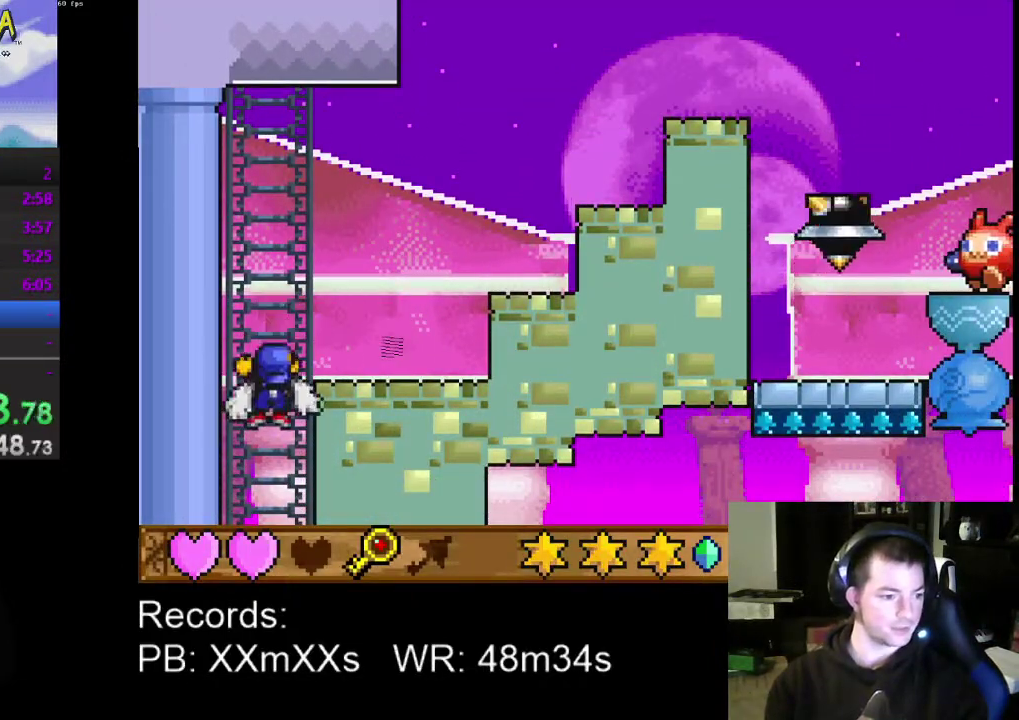
{"buttons": ["DPAD_DOWN"], "left_stick": "center", "events": []}
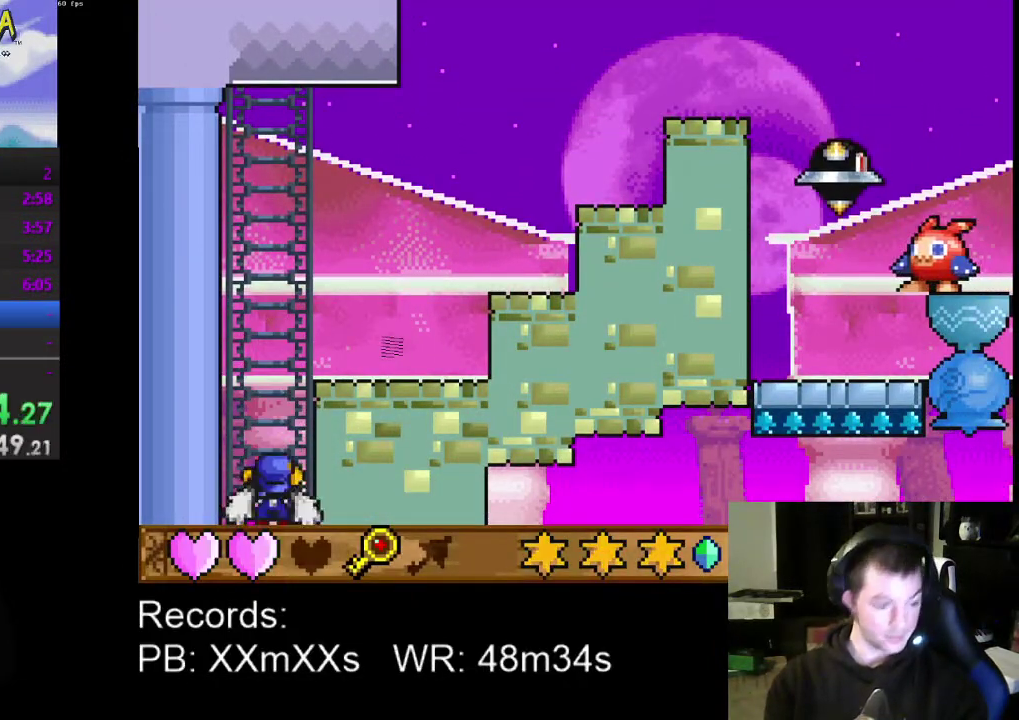
{"buttons": ["DPAD_DOWN"], "left_stick": "center", "events": []}
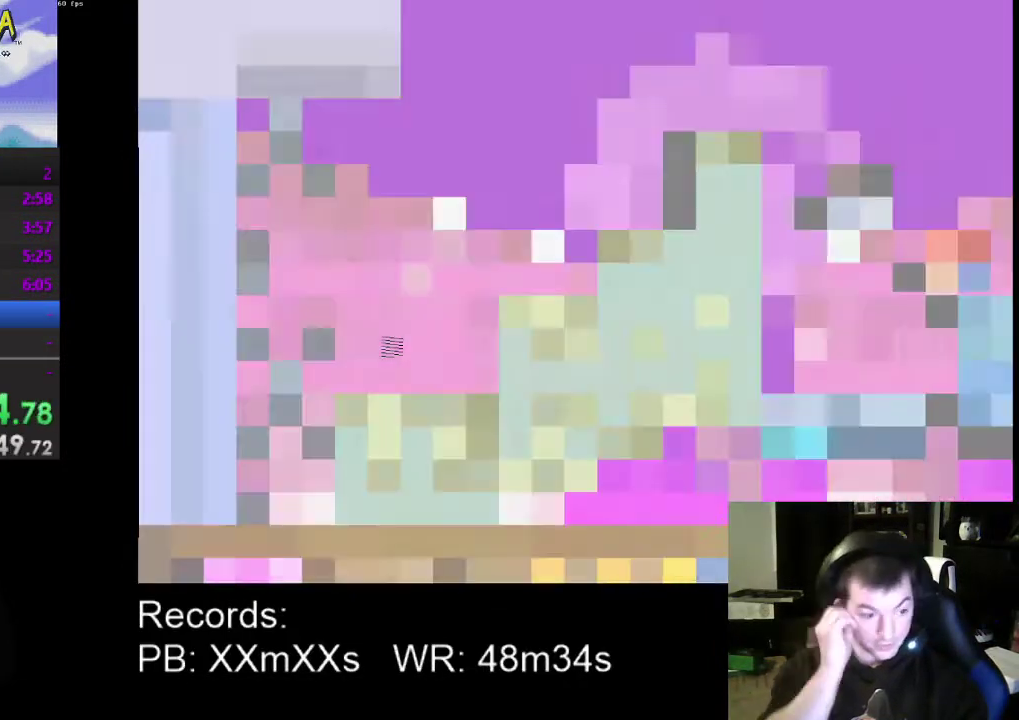
{"buttons": ["DPAD_DOWN"], "left_stick": "center", "events": []}
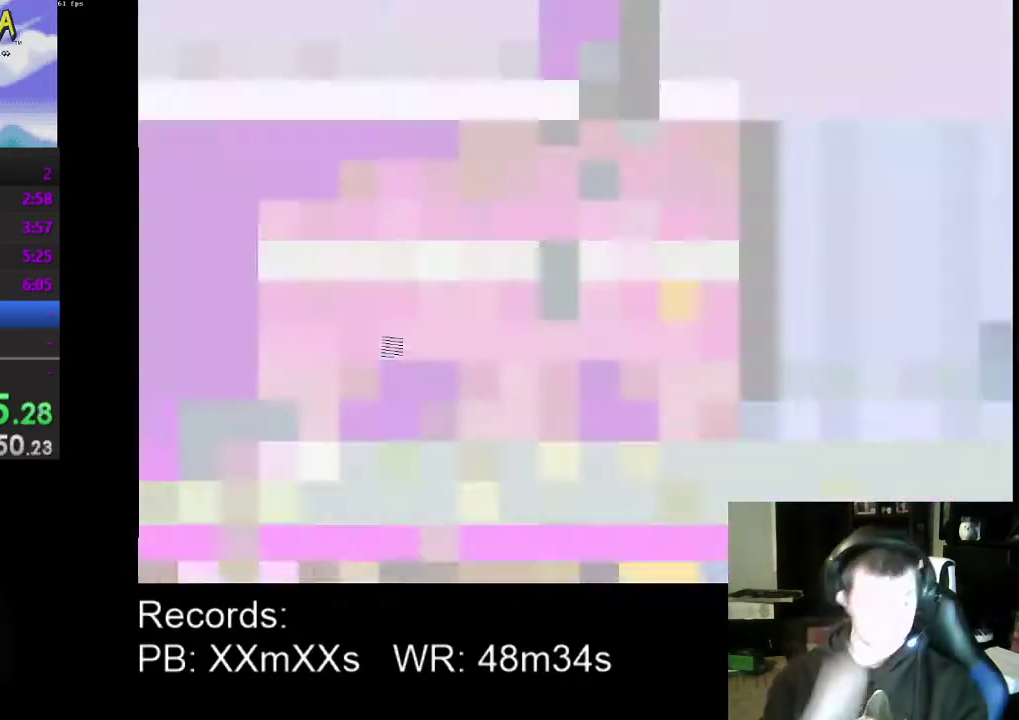
{"buttons": ["DPAD_DOWN", "DPAD_LEFT"], "left_stick": "center", "events": [[67, "DPAD_LEFT", "down"]]}
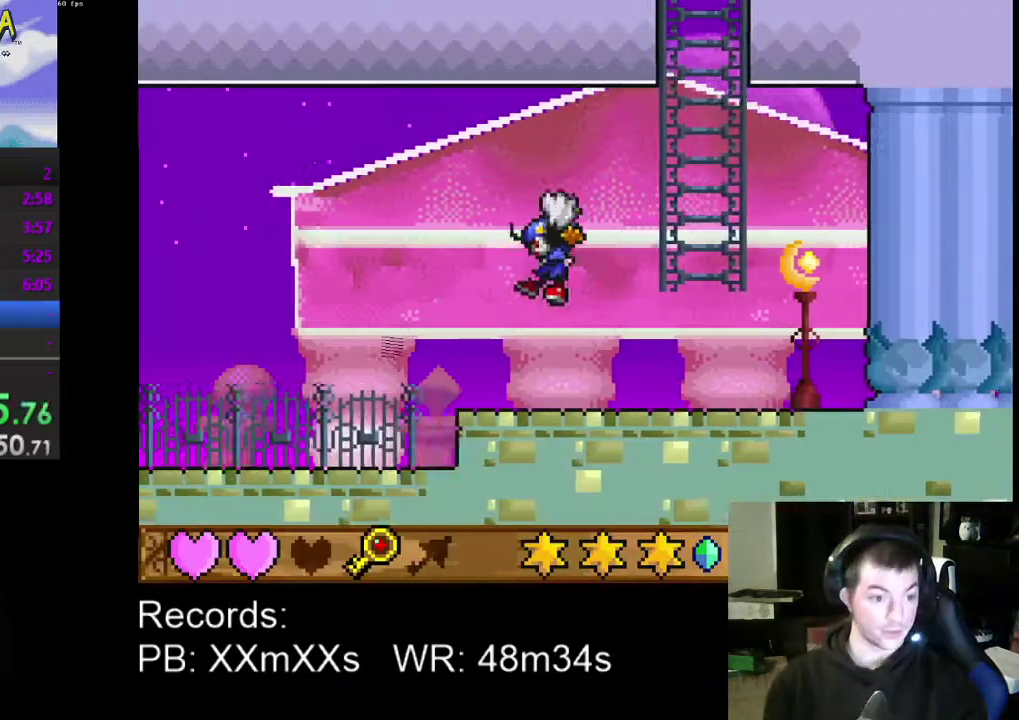
{"buttons": ["DPAD_LEFT"], "left_stick": "center", "events": [[67, "DPAD_DOWN", "up"]]}
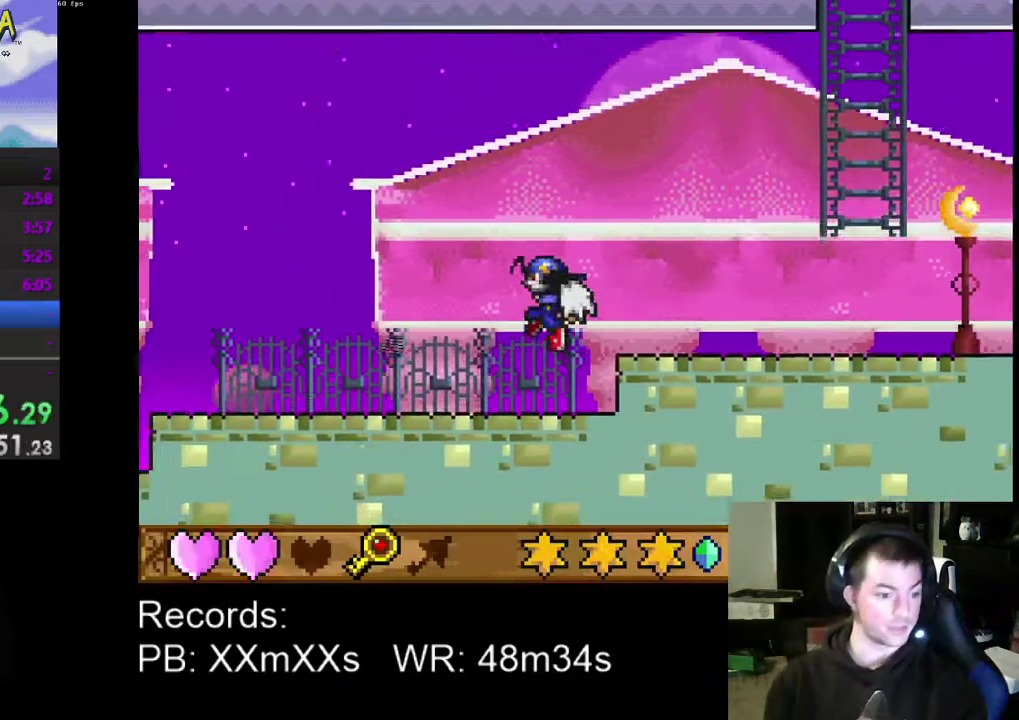
{"buttons": ["DPAD_DOWN", "DPAD_LEFT"], "left_stick": "center", "events": [[267, "DPAD_DOWN", "down"]]}
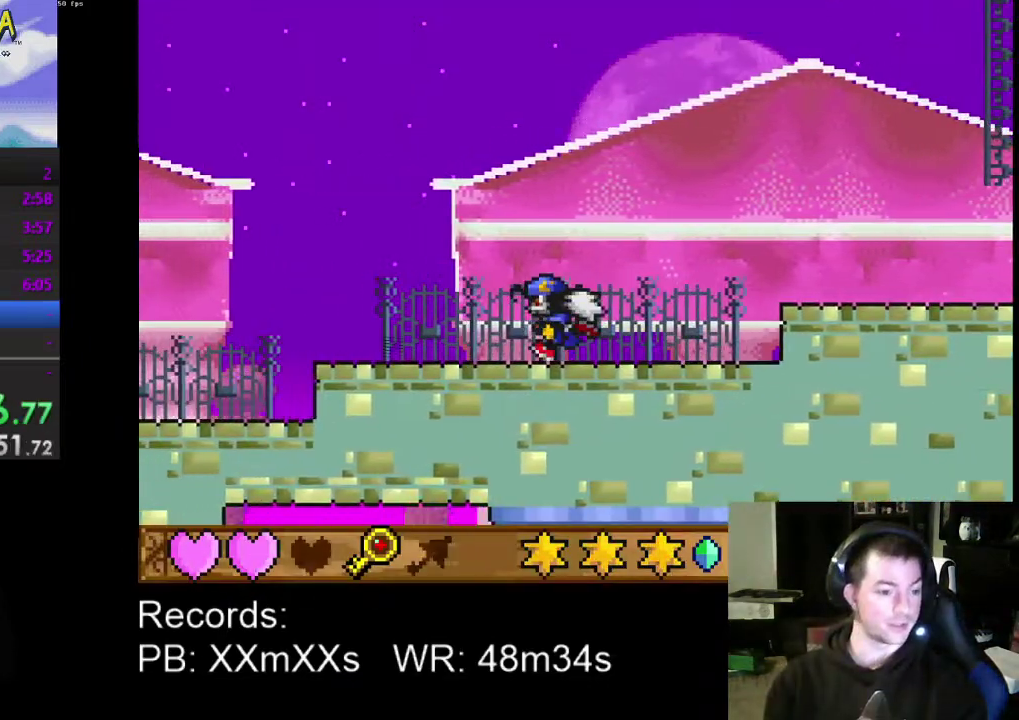
{"buttons": ["DPAD_LEFT"], "left_stick": "center", "events": [[300, "DPAD_DOWN", "up"]]}
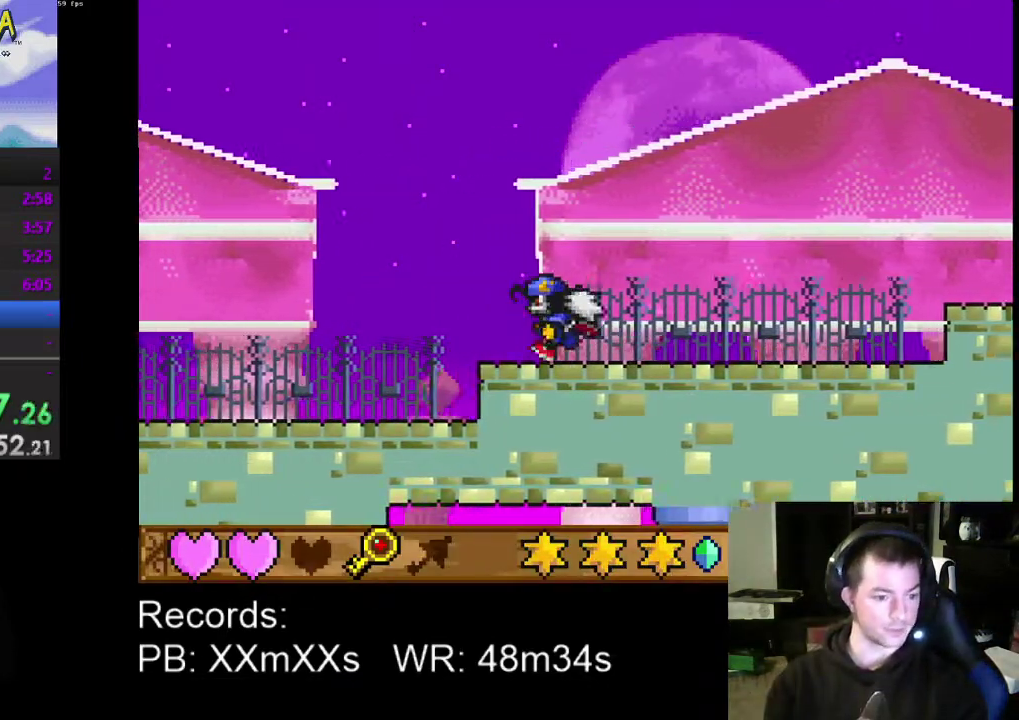
{"buttons": ["DPAD_LEFT"], "left_stick": "center", "events": []}
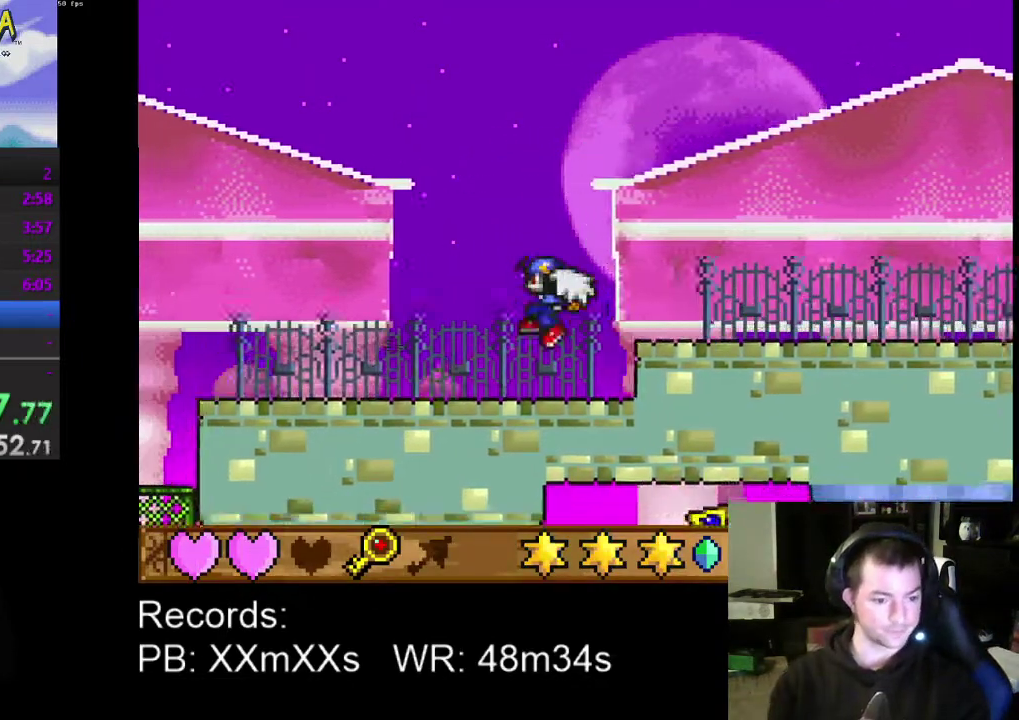
{"buttons": ["DPAD_LEFT"], "left_stick": "center", "events": []}
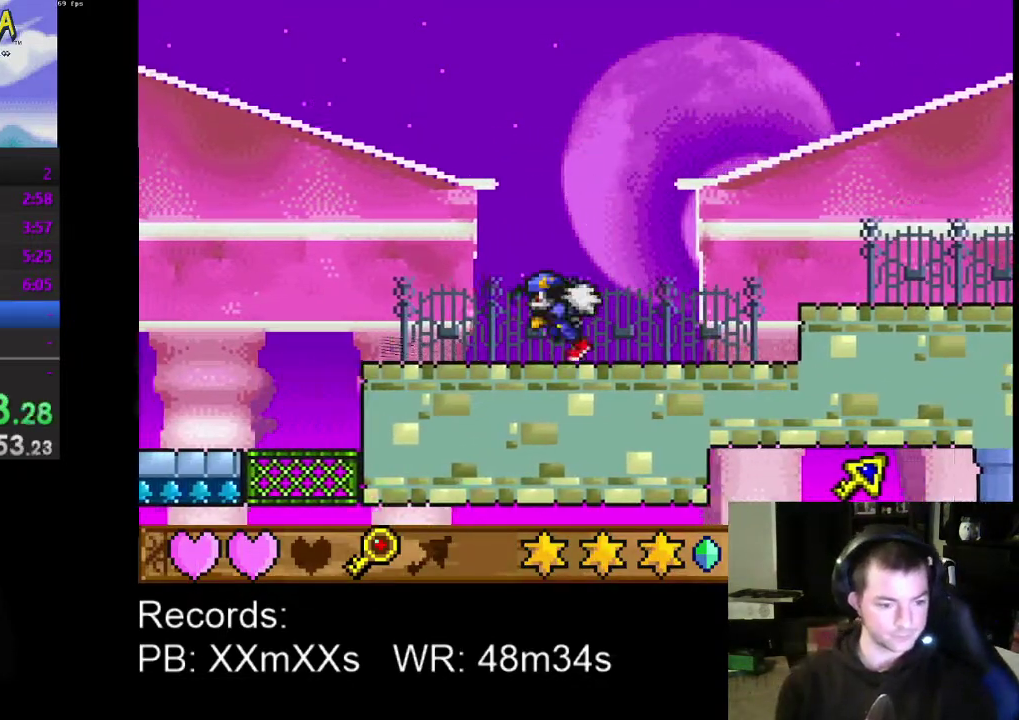
{"buttons": ["DPAD_LEFT"], "left_stick": "center", "events": []}
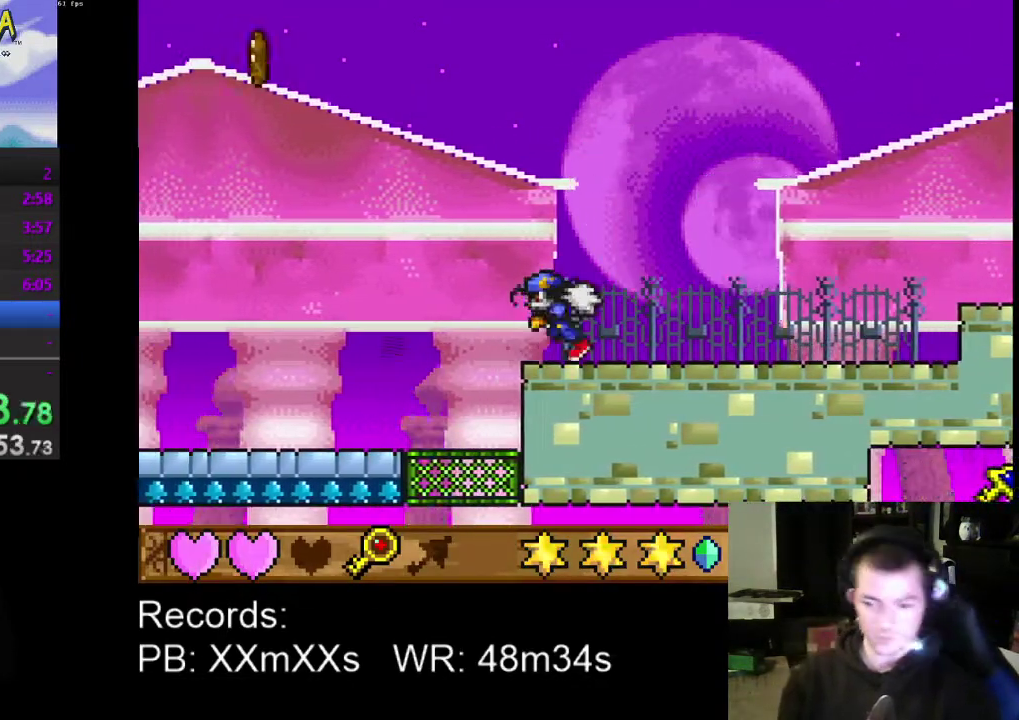
{"buttons": ["DPAD_LEFT"], "left_stick": "center", "events": []}
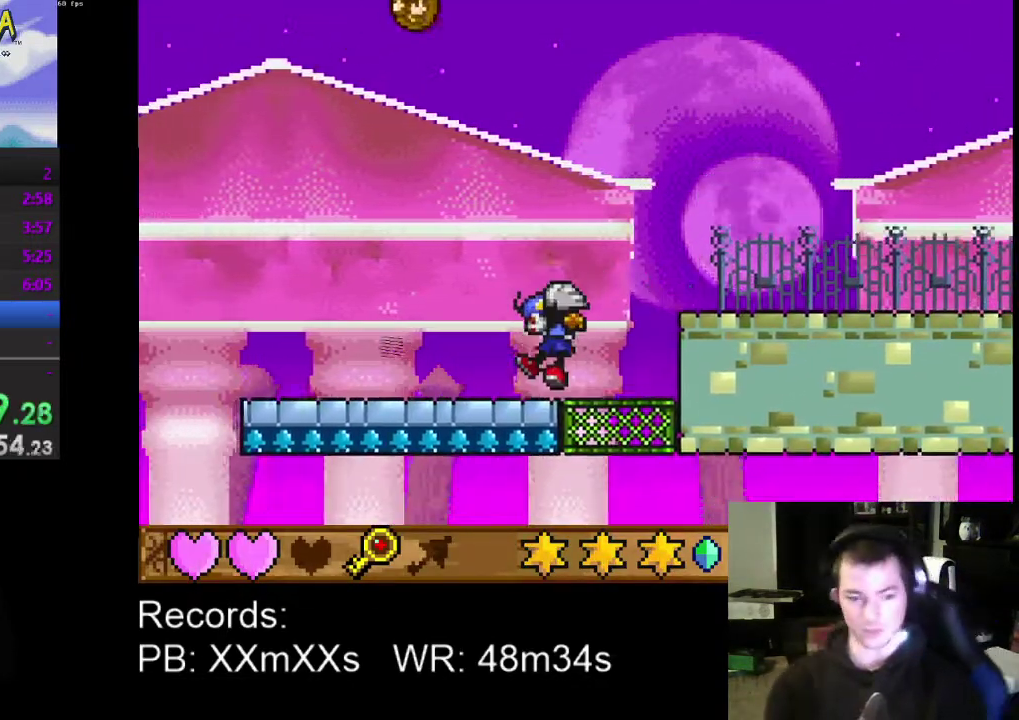
{"buttons": ["A", "DPAD_LEFT"], "left_stick": "center", "events": [[433, "A", "down"]]}